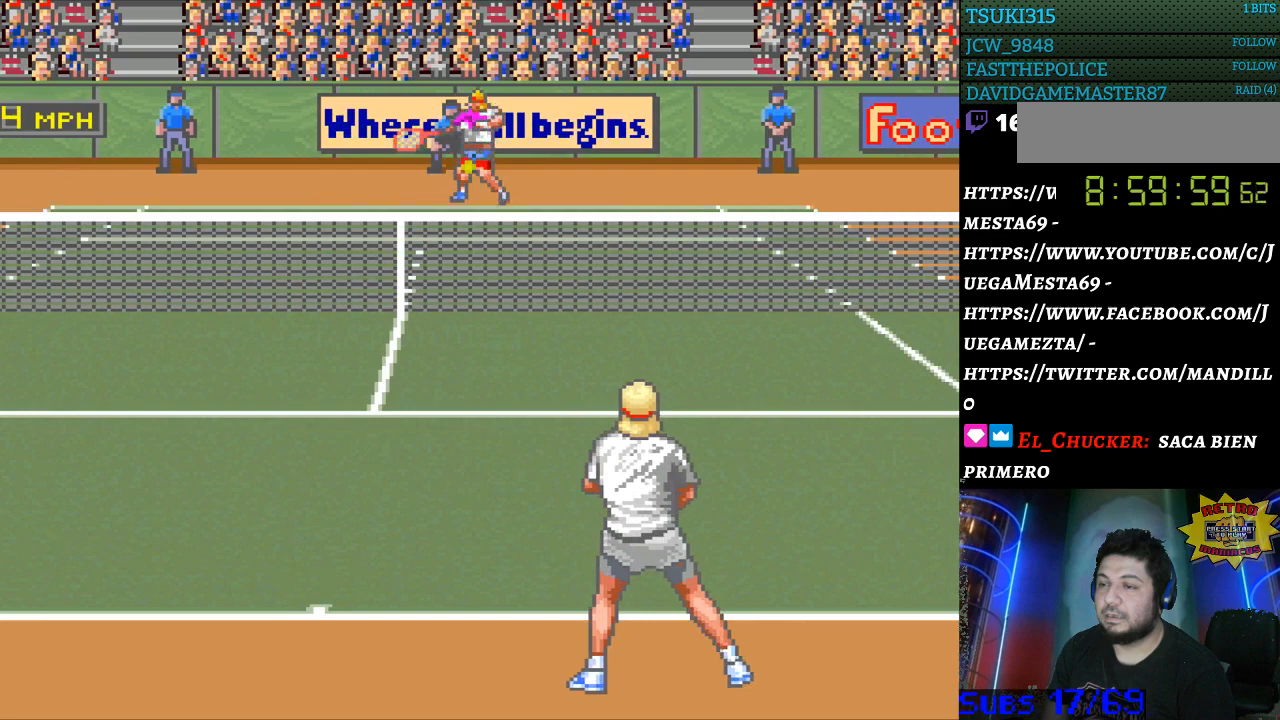
Gameplay with a controller (Nintendo layout); each line is a JSON object with the inputs held at the frame after it. "events" lists button and stick changes between this image and that frame as [ms after this image, input, new state], when the widget could be followed in between. Not read: L3 R3.
{"buttons": [], "events": []}
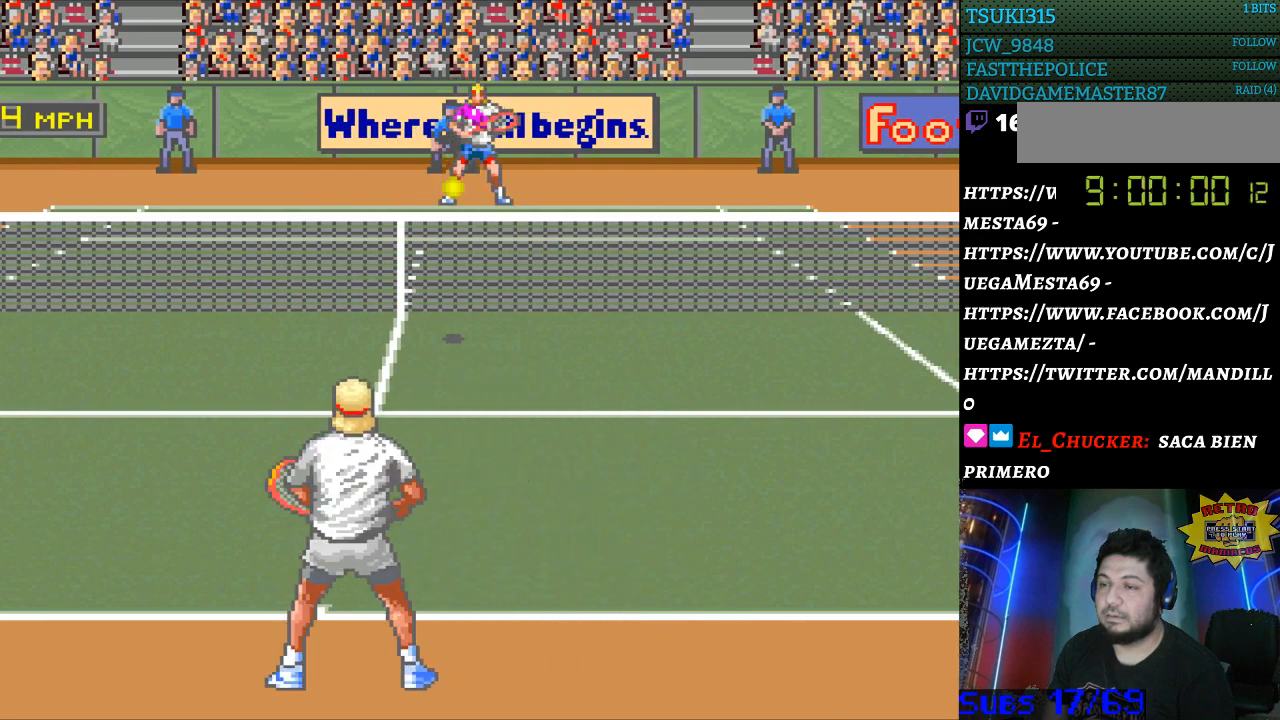
{"buttons": [], "events": []}
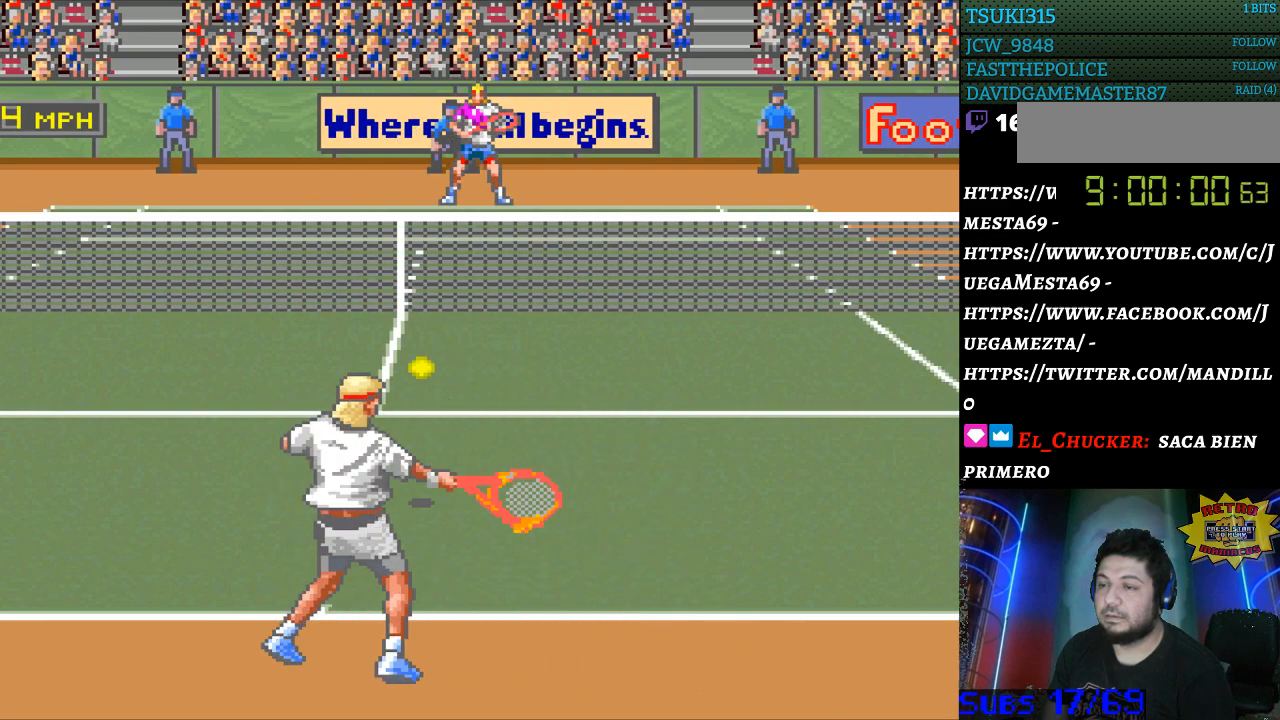
{"buttons": ["DPAD_RIGHT"], "events": [[500, "DPAD_RIGHT", "down"]]}
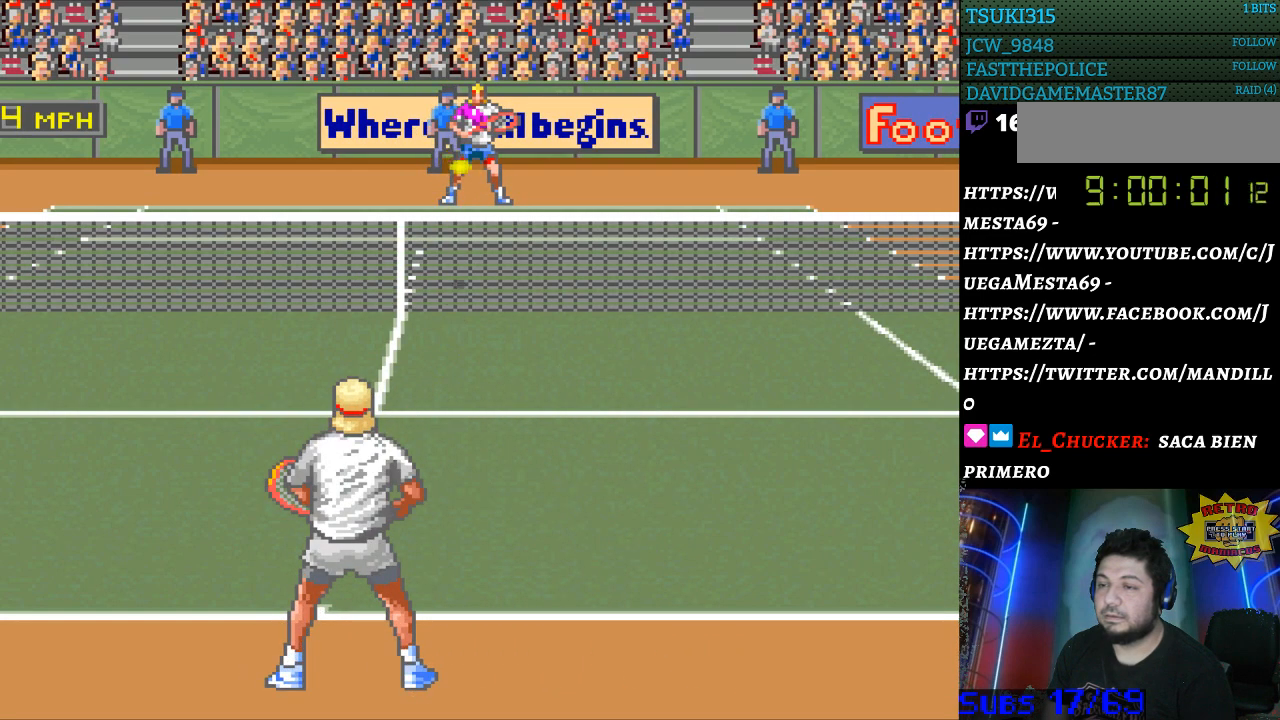
{"buttons": [], "events": [[167, "DPAD_RIGHT", "up"], [300, "B", "down"], [400, "B", "up"]]}
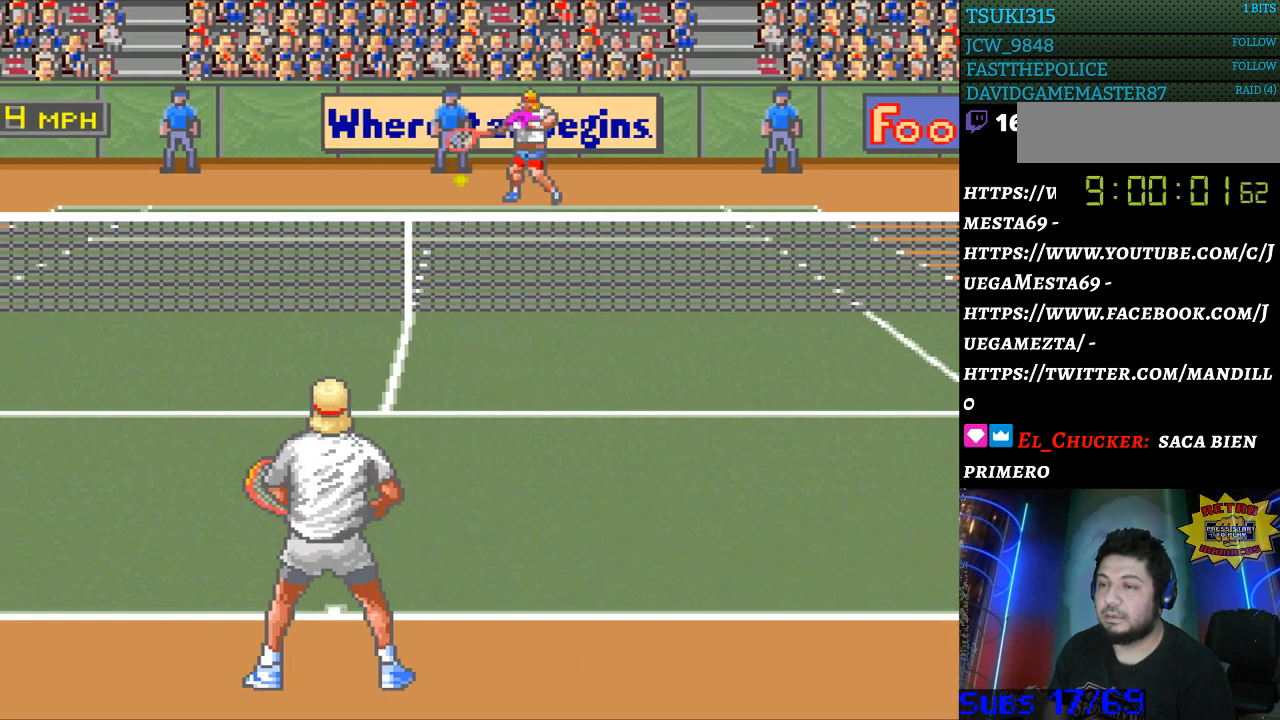
{"buttons": ["DPAD_LEFT"], "events": [[300, "DPAD_LEFT", "down"]]}
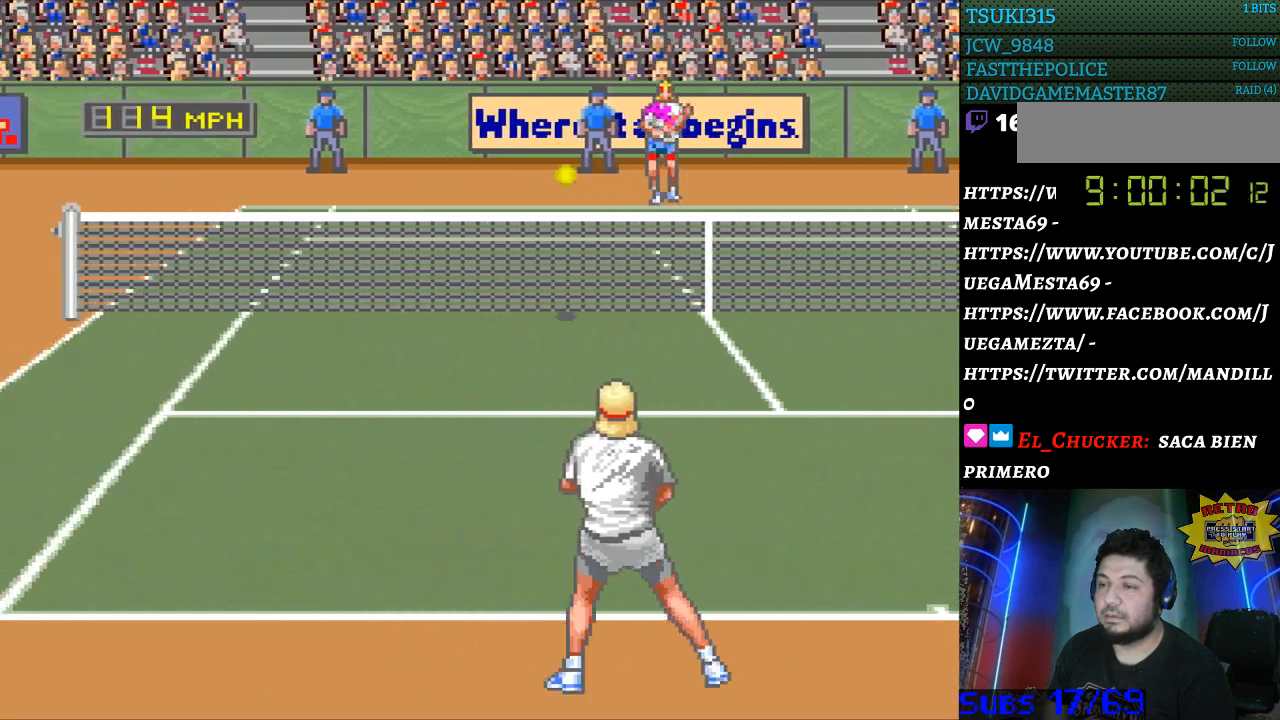
{"buttons": ["DPAD_LEFT"], "events": []}
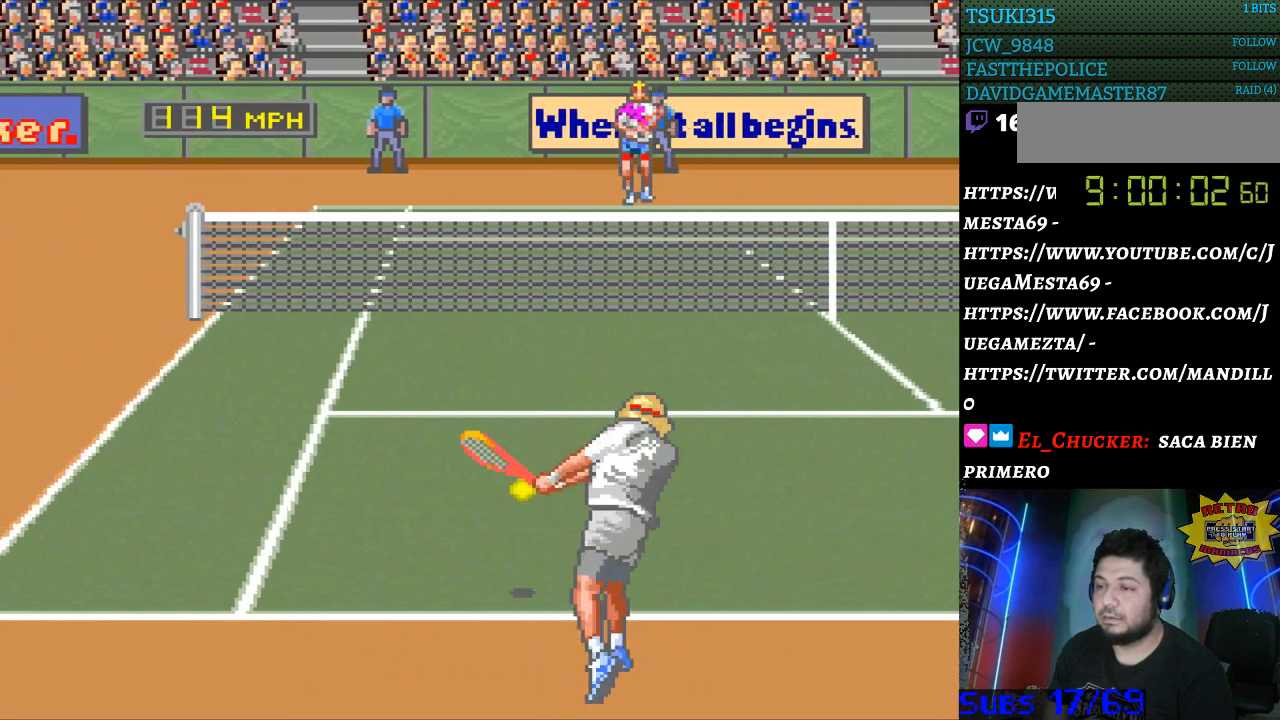
{"buttons": ["DPAD_LEFT"], "events": [[300, "DPAD_LEFT", "up"], [400, "DPAD_LEFT", "down"]]}
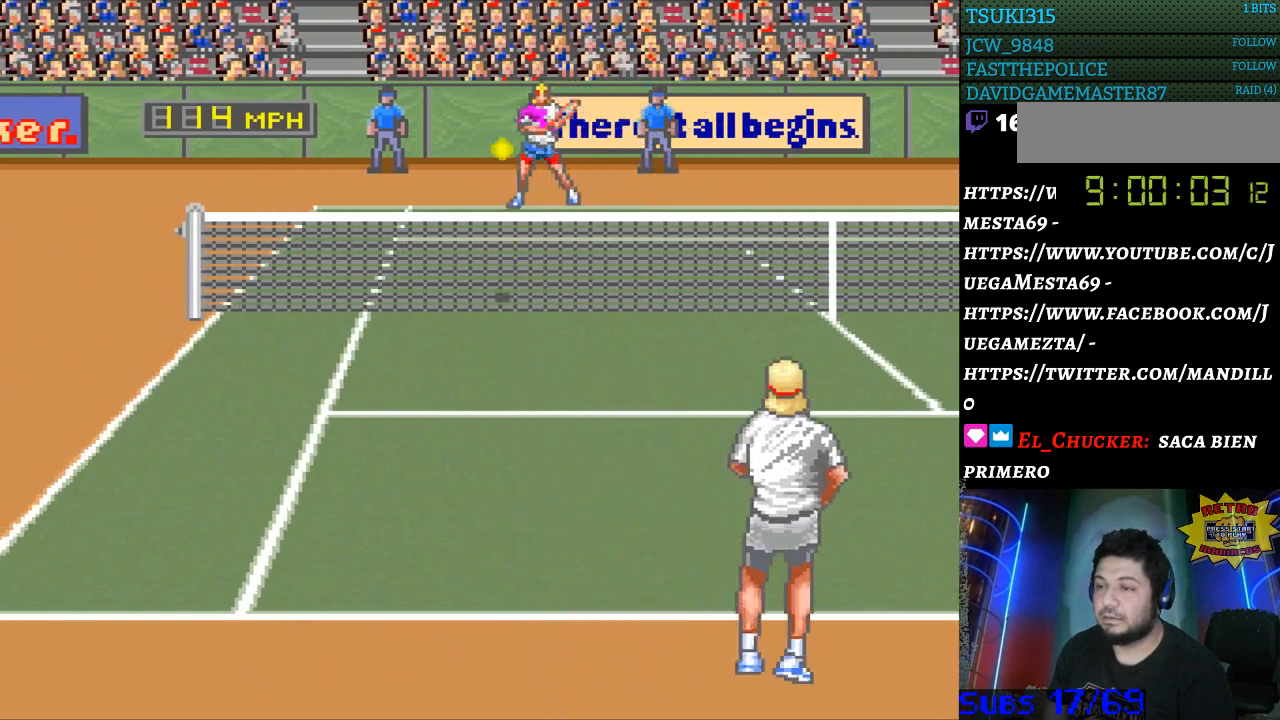
{"buttons": ["B"], "events": [[267, "DPAD_LEFT", "up"], [433, "B", "down"]]}
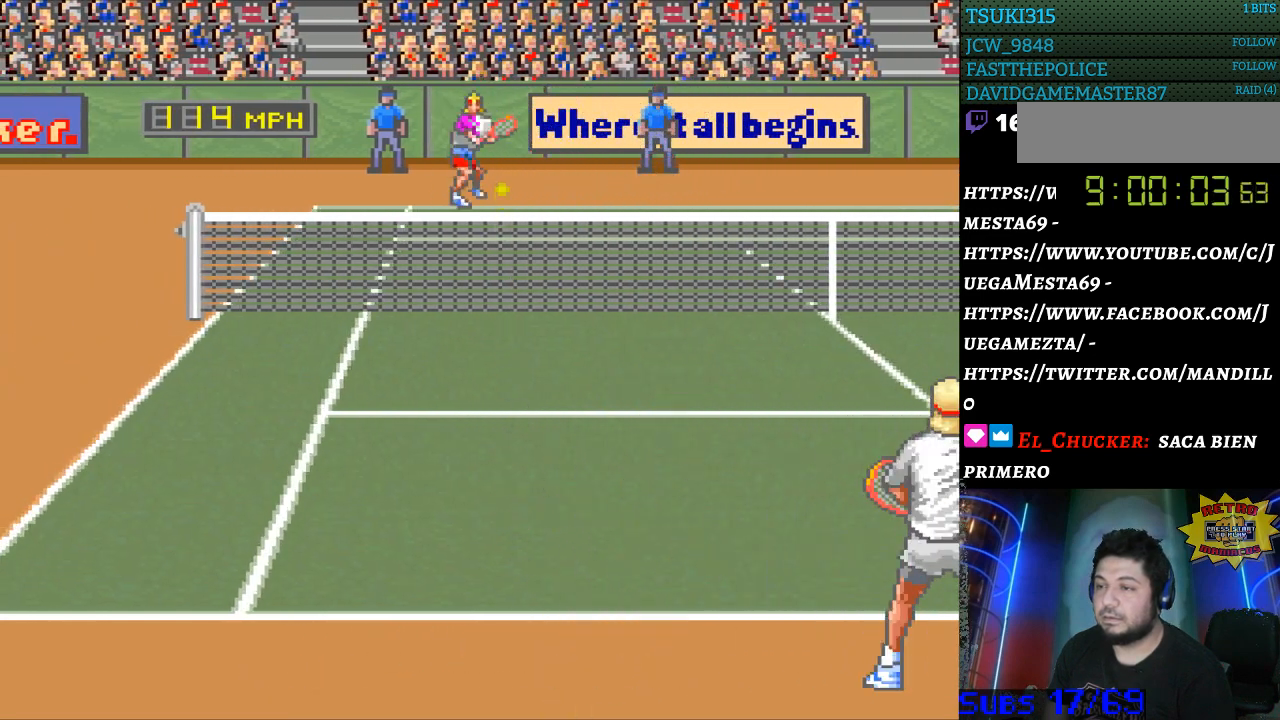
{"buttons": ["DPAD_RIGHT"], "events": [[33, "B", "up"], [233, "DPAD_RIGHT", "down"]]}
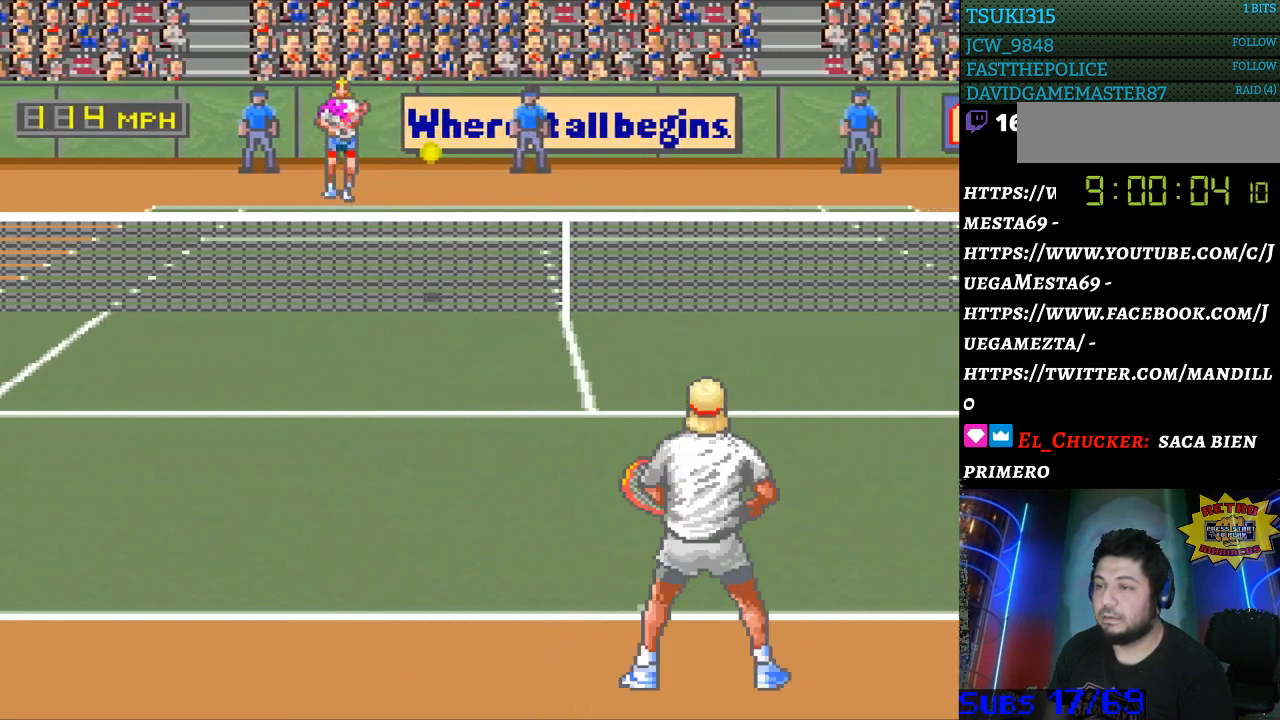
{"buttons": [], "events": [[367, "DPAD_RIGHT", "up"]]}
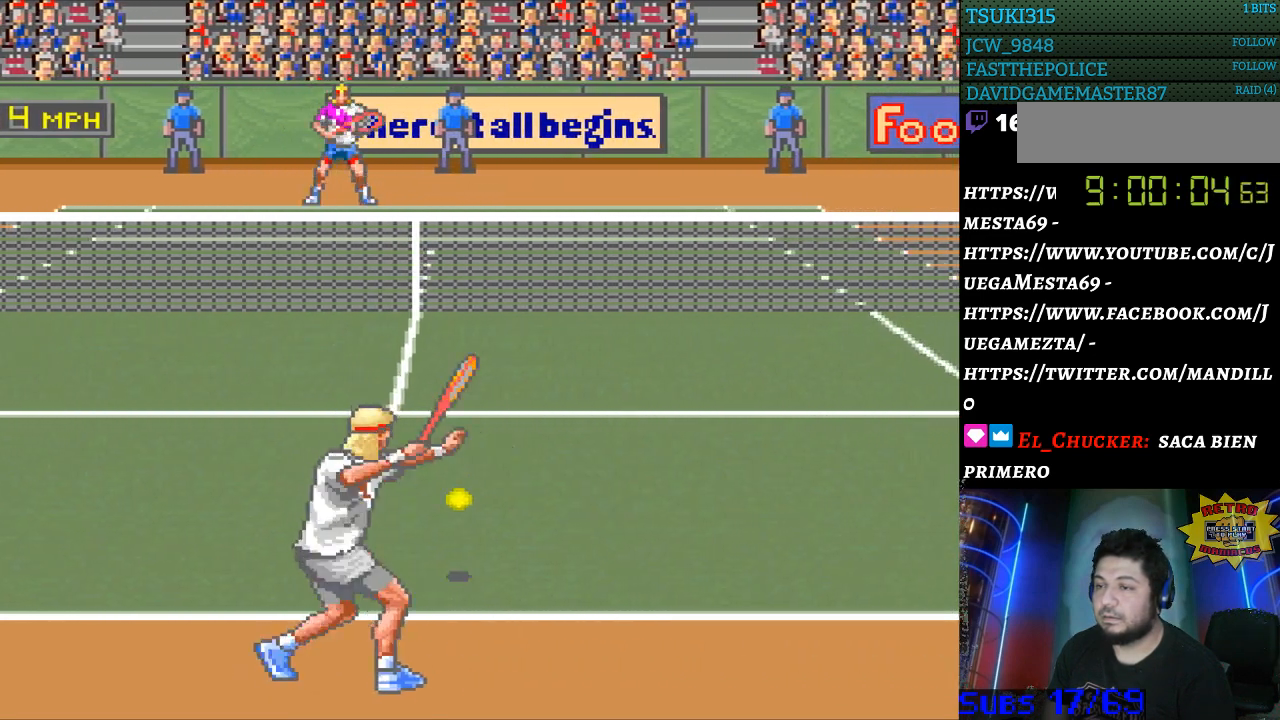
{"buttons": ["DPAD_RIGHT"], "events": [[133, "DPAD_RIGHT", "down"]]}
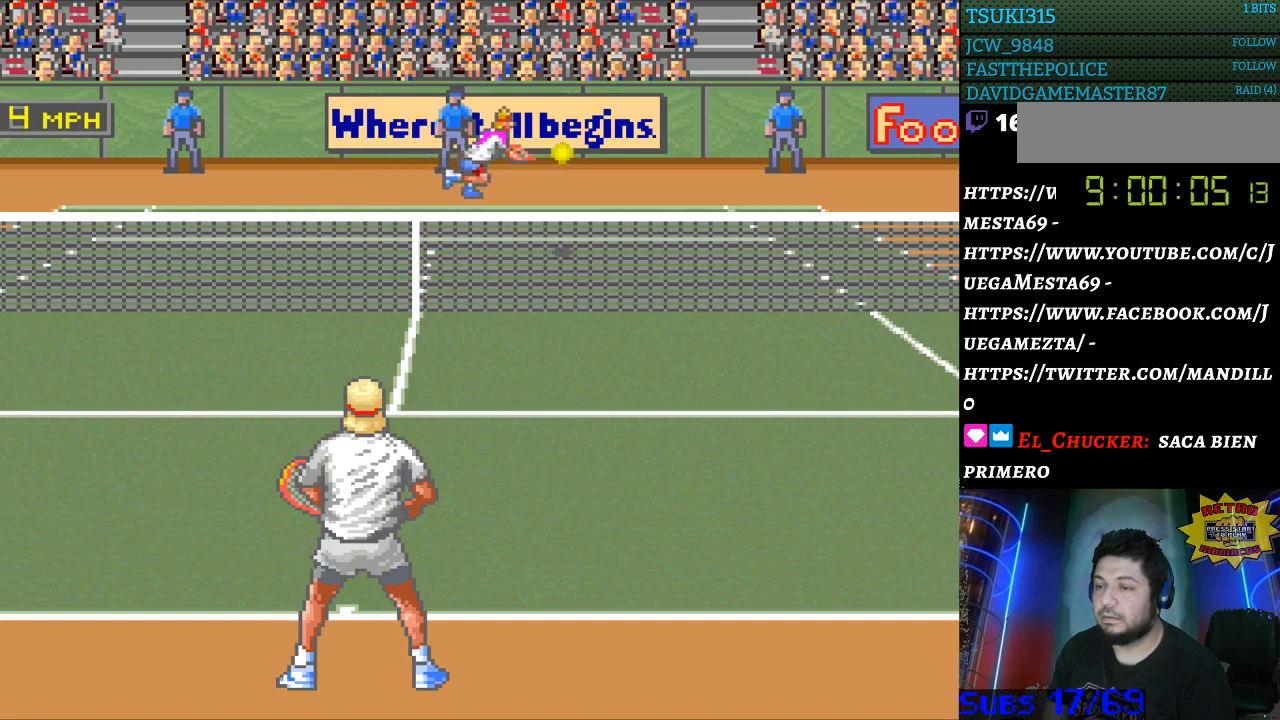
{"buttons": ["B", "DPAD_LEFT"], "events": [[400, "DPAD_RIGHT", "up"], [500, "B", "down"], [500, "DPAD_LEFT", "down"]]}
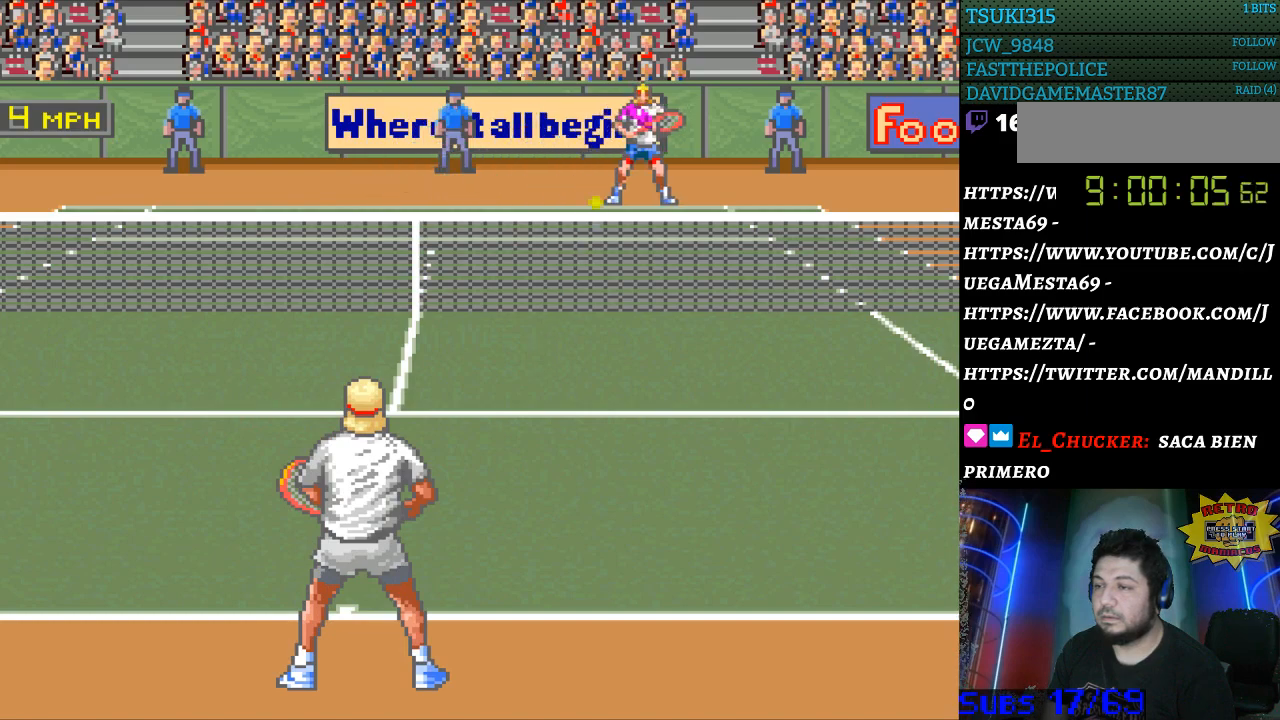
{"buttons": ["DPAD_LEFT"], "events": [[133, "B", "up"]]}
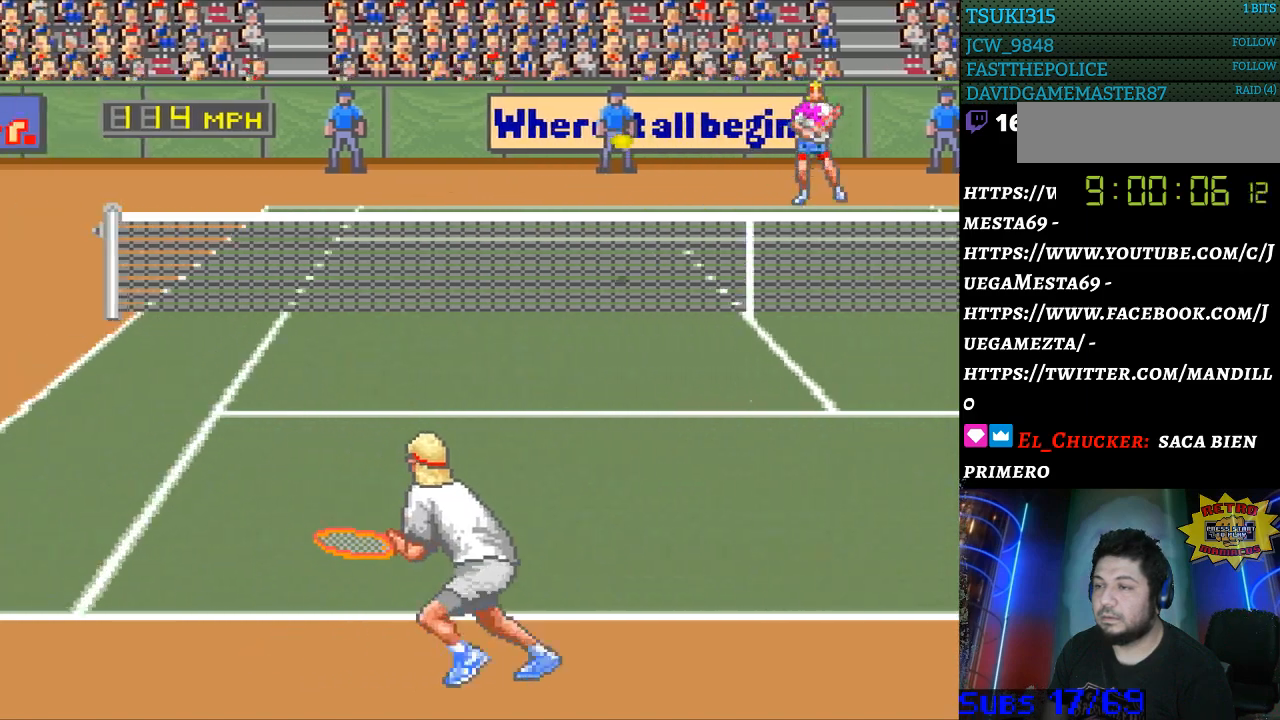
{"buttons": ["DPAD_LEFT"], "events": []}
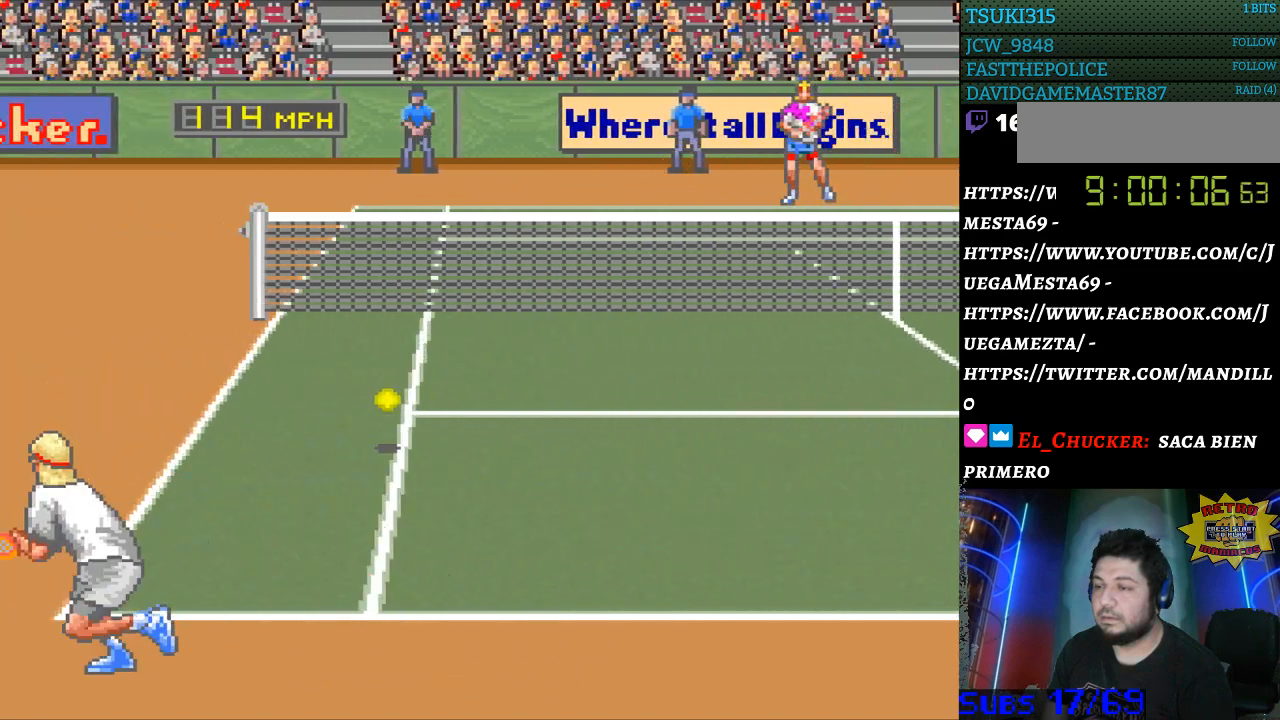
{"buttons": ["DPAD_LEFT"], "events": []}
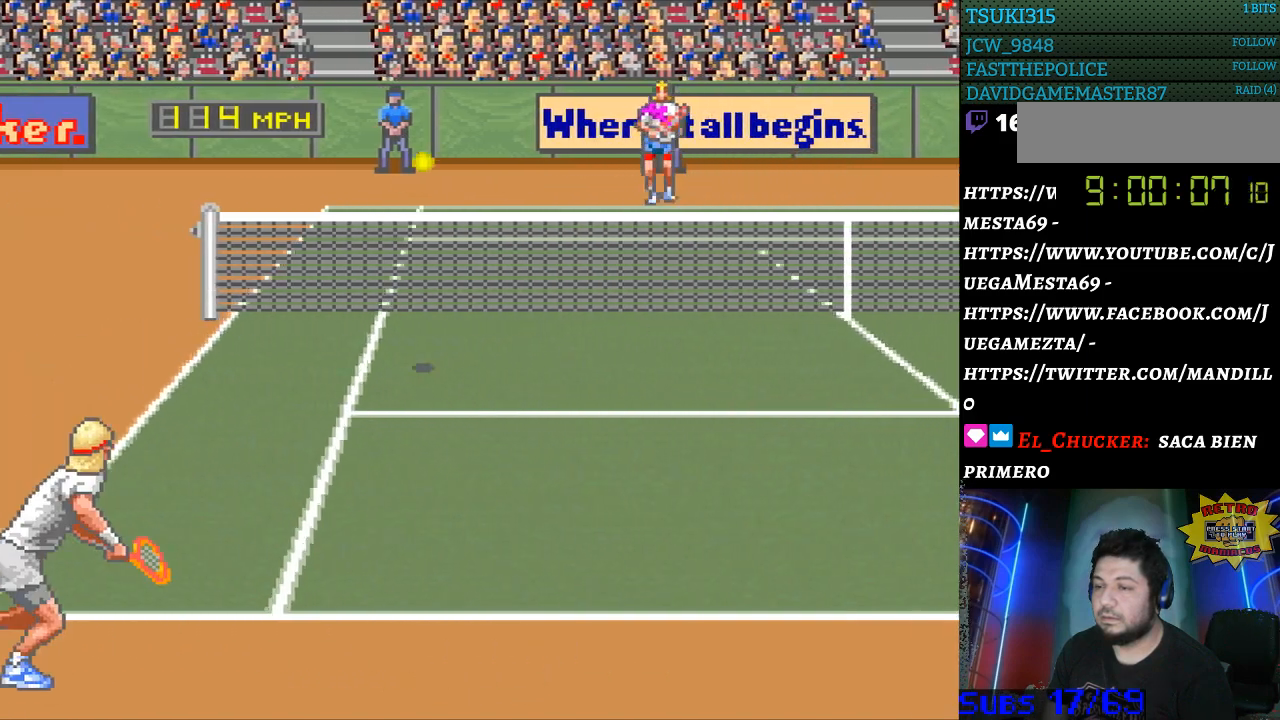
{"buttons": ["DPAD_RIGHT"], "events": [[33, "DPAD_LEFT", "up"], [167, "DPAD_RIGHT", "down"]]}
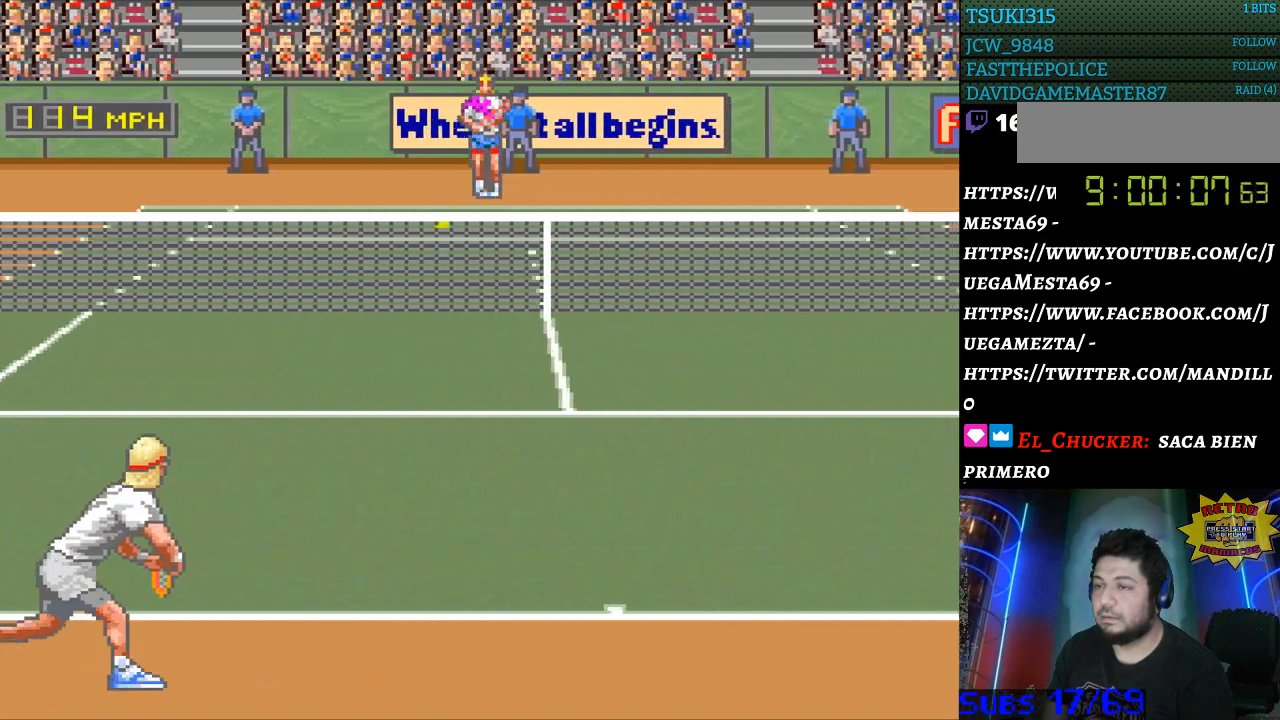
{"buttons": [], "events": [[233, "B", "down"], [300, "DPAD_RIGHT", "up"], [333, "B", "up"]]}
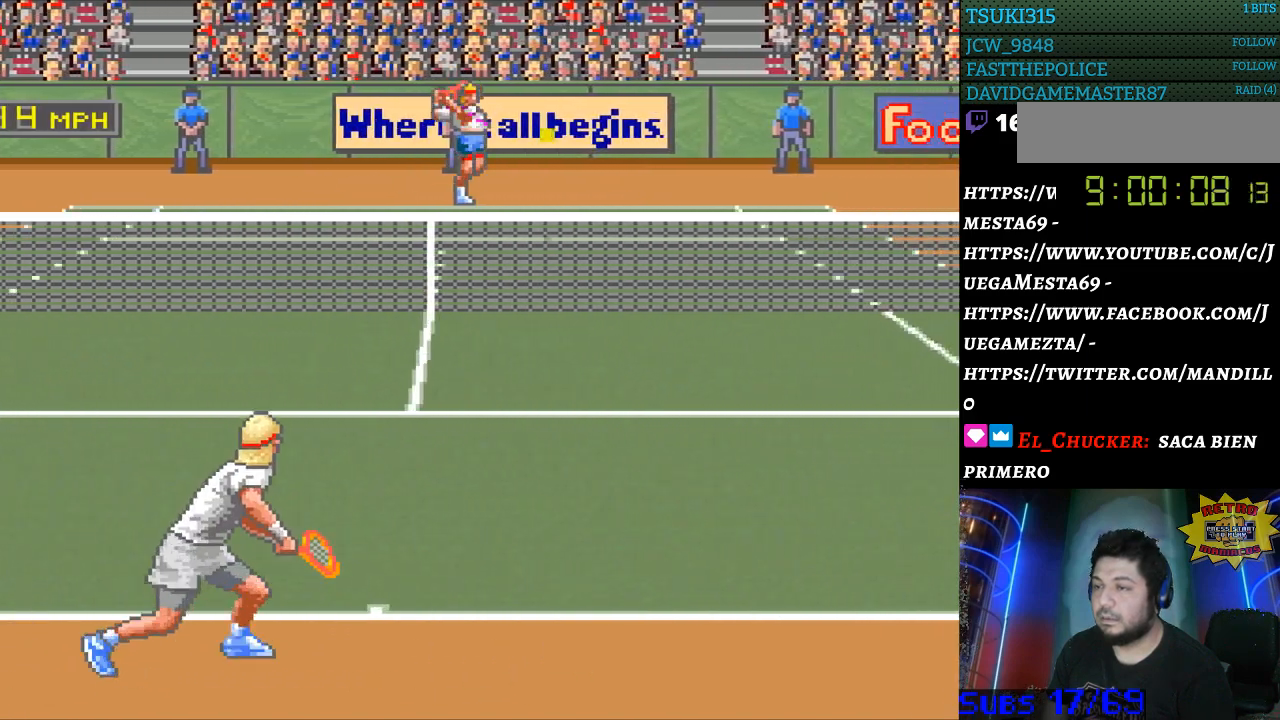
{"buttons": [], "events": []}
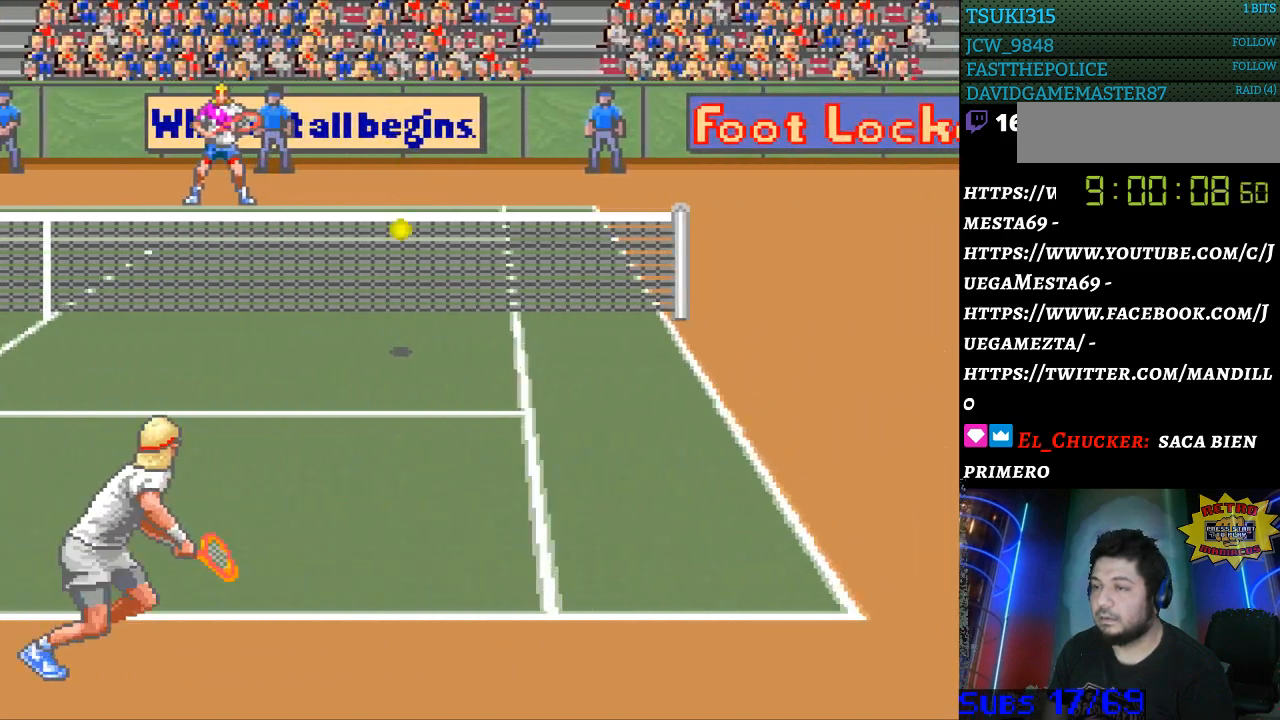
{"buttons": [], "events": []}
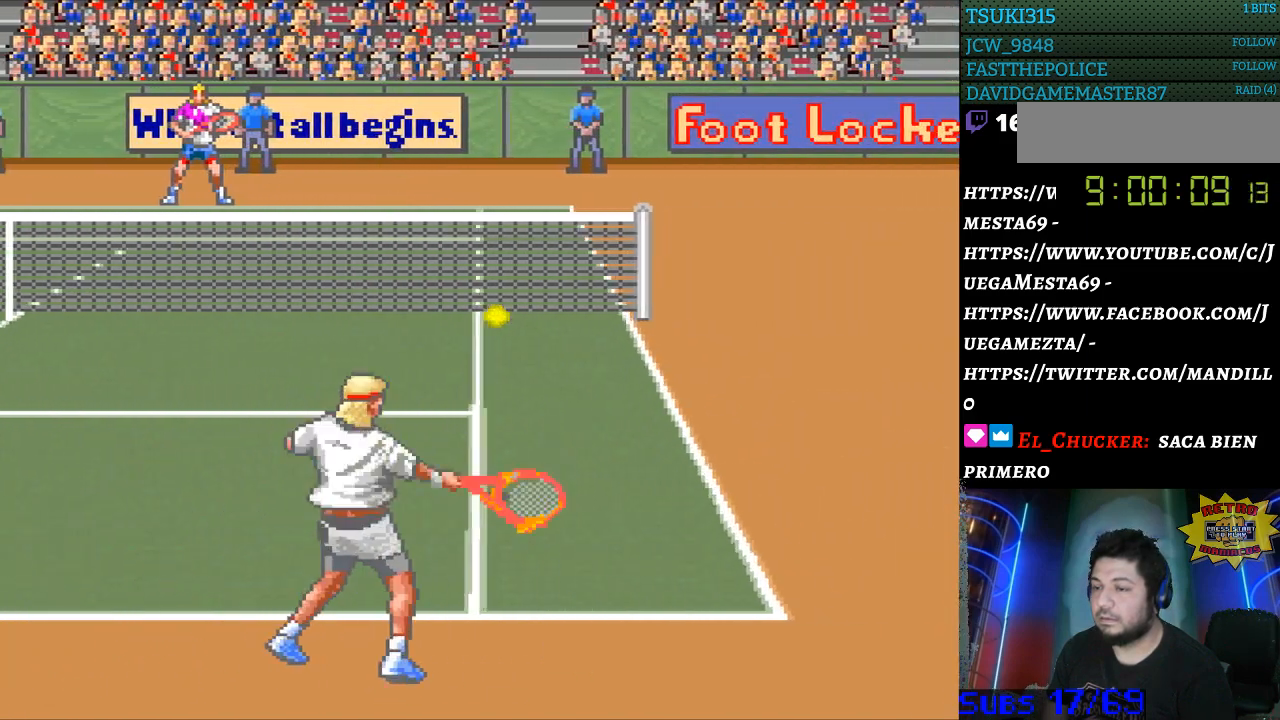
{"buttons": [], "events": [[200, "DPAD_RIGHT", "down"], [400, "DPAD_RIGHT", "up"]]}
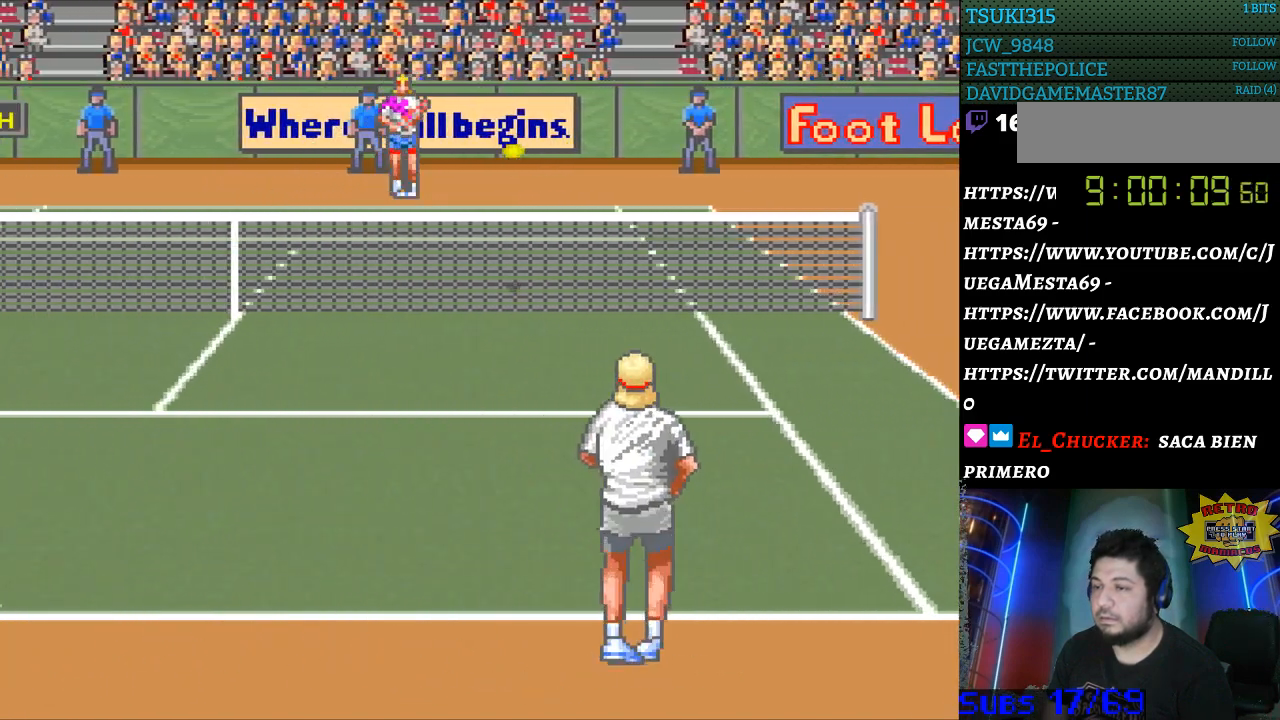
{"buttons": [], "events": [[367, "B", "down"], [467, "B", "up"]]}
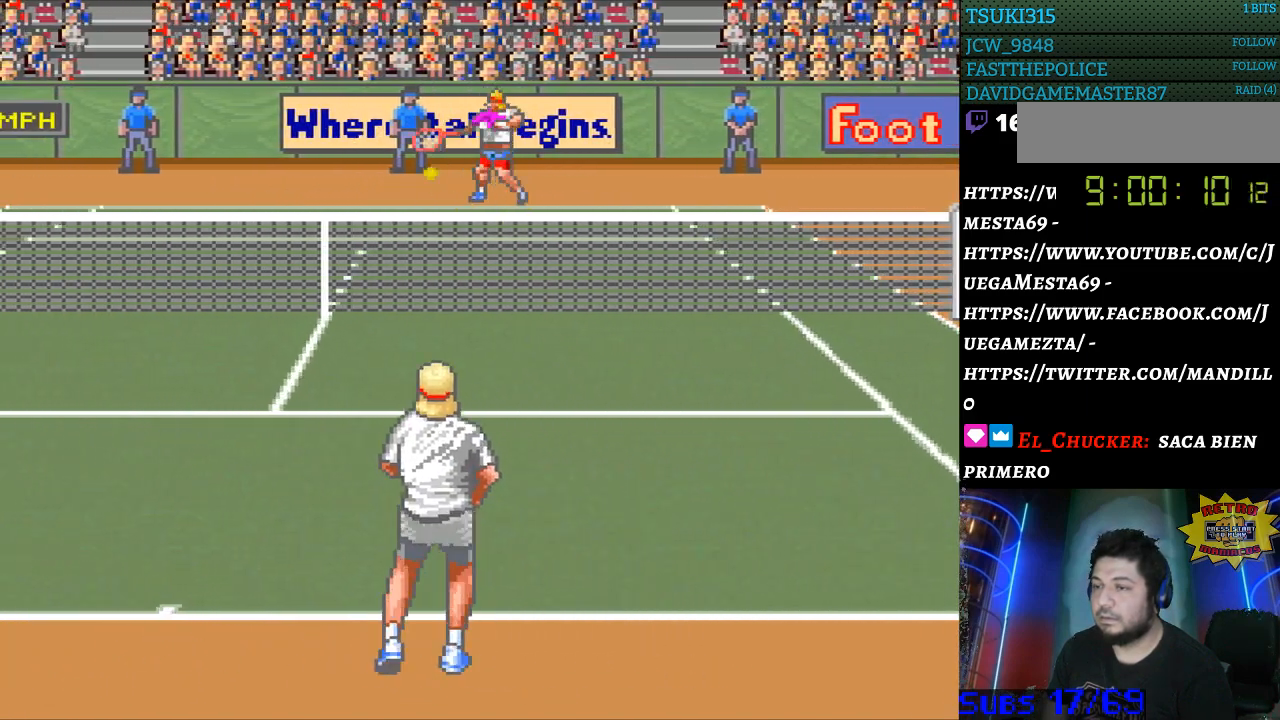
{"buttons": ["DPAD_LEFT"], "events": [[233, "DPAD_LEFT", "down"]]}
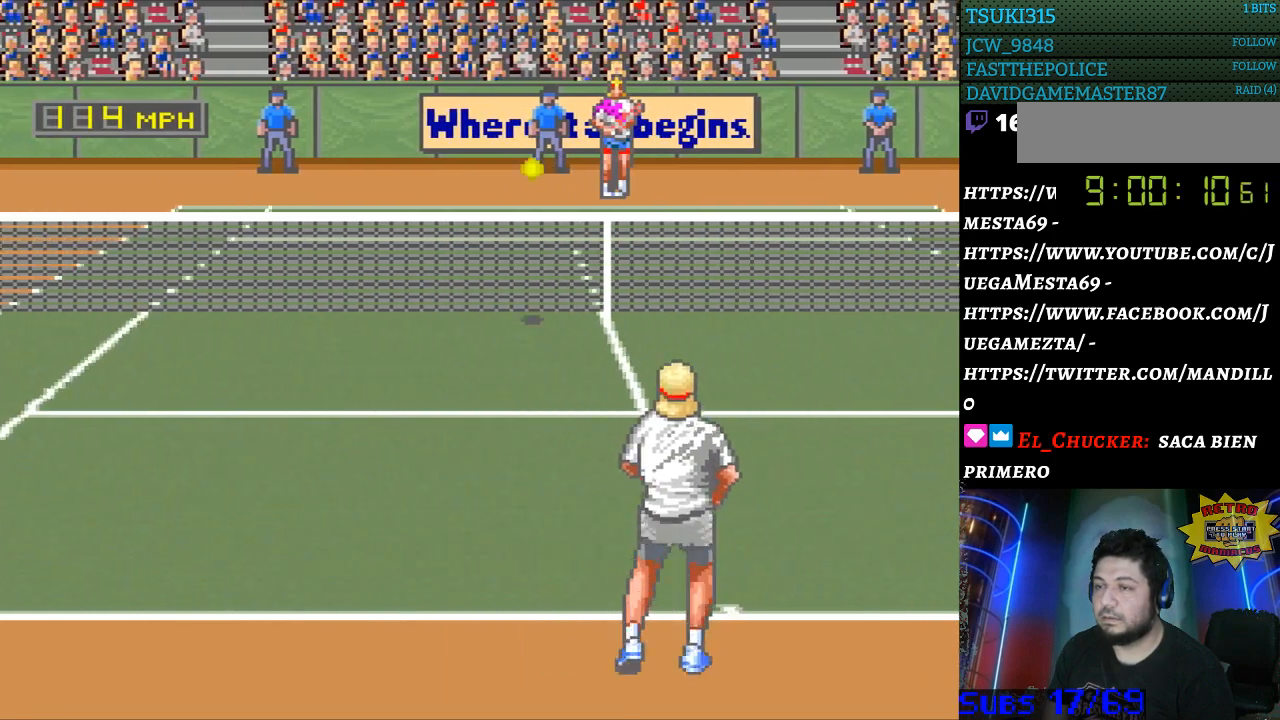
{"buttons": ["DPAD_LEFT"], "events": []}
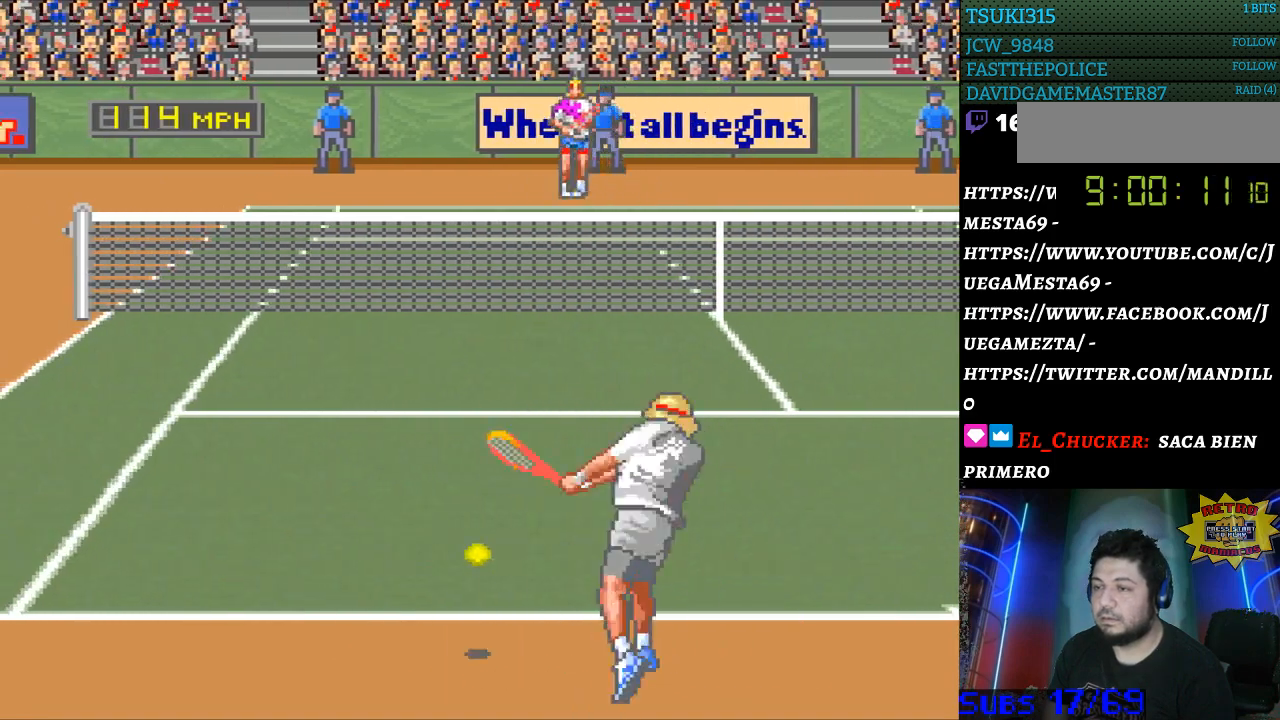
{"buttons": ["DPAD_LEFT"], "events": []}
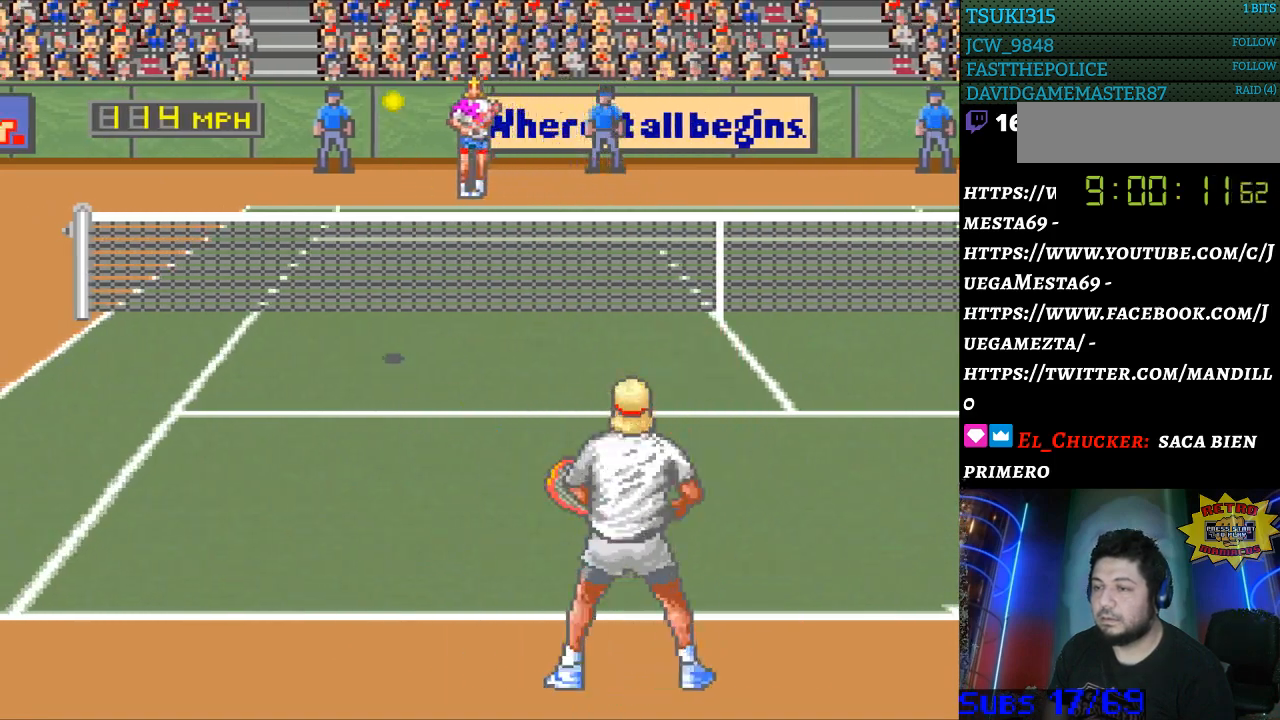
{"buttons": ["DPAD_LEFT"], "events": []}
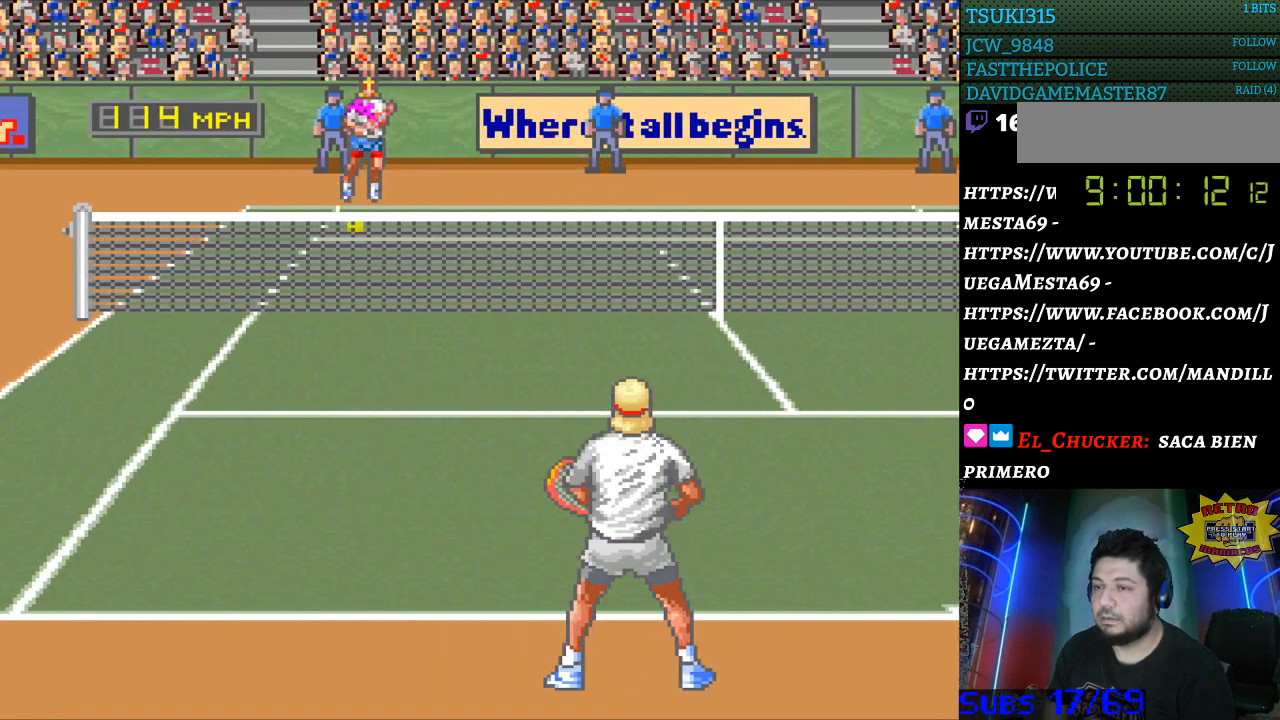
{"buttons": ["B", "DPAD_RIGHT"], "events": [[267, "DPAD_LEFT", "up"], [367, "B", "down"], [400, "DPAD_RIGHT", "down"]]}
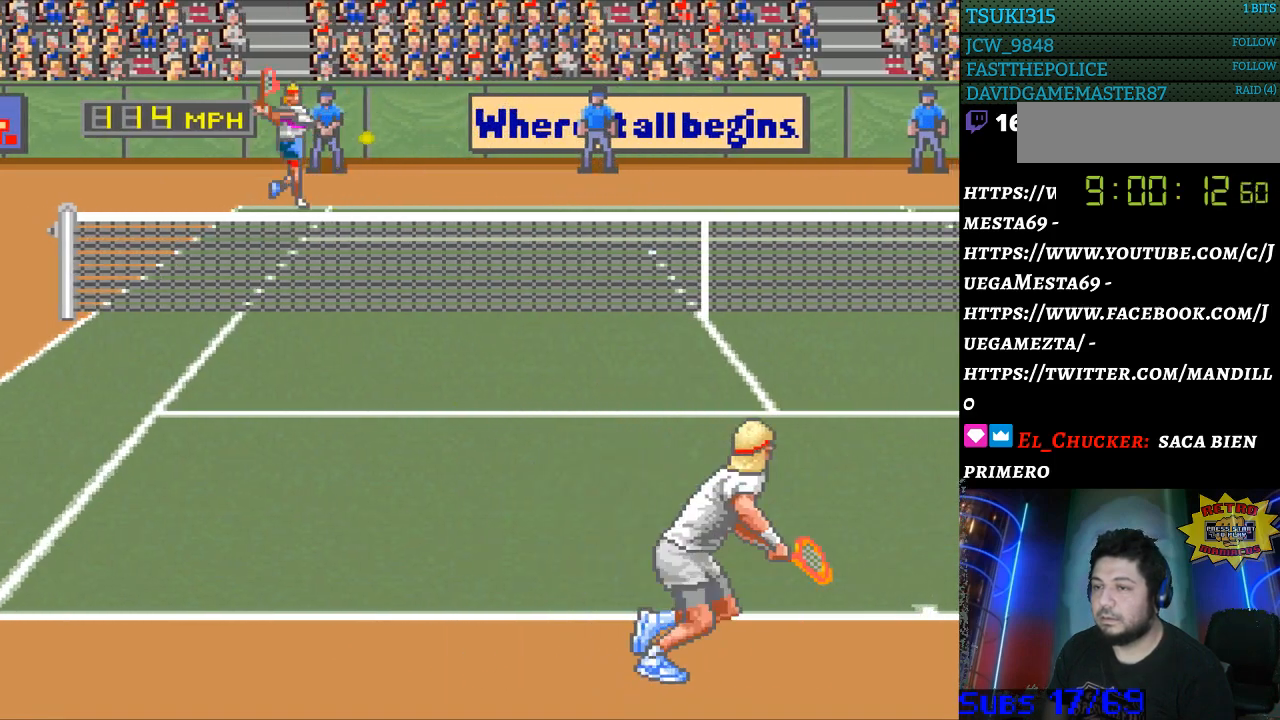
{"buttons": ["DPAD_RIGHT"], "events": [[200, "B", "up"]]}
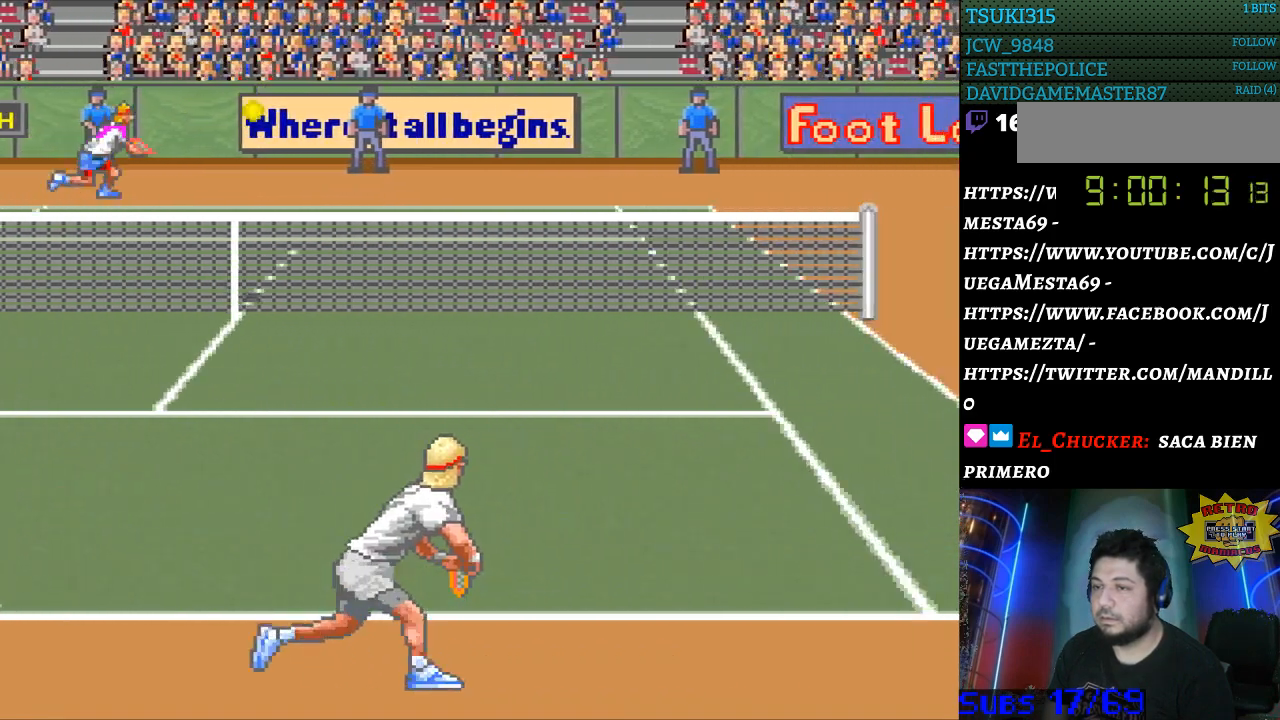
{"buttons": [], "events": [[467, "DPAD_RIGHT", "up"]]}
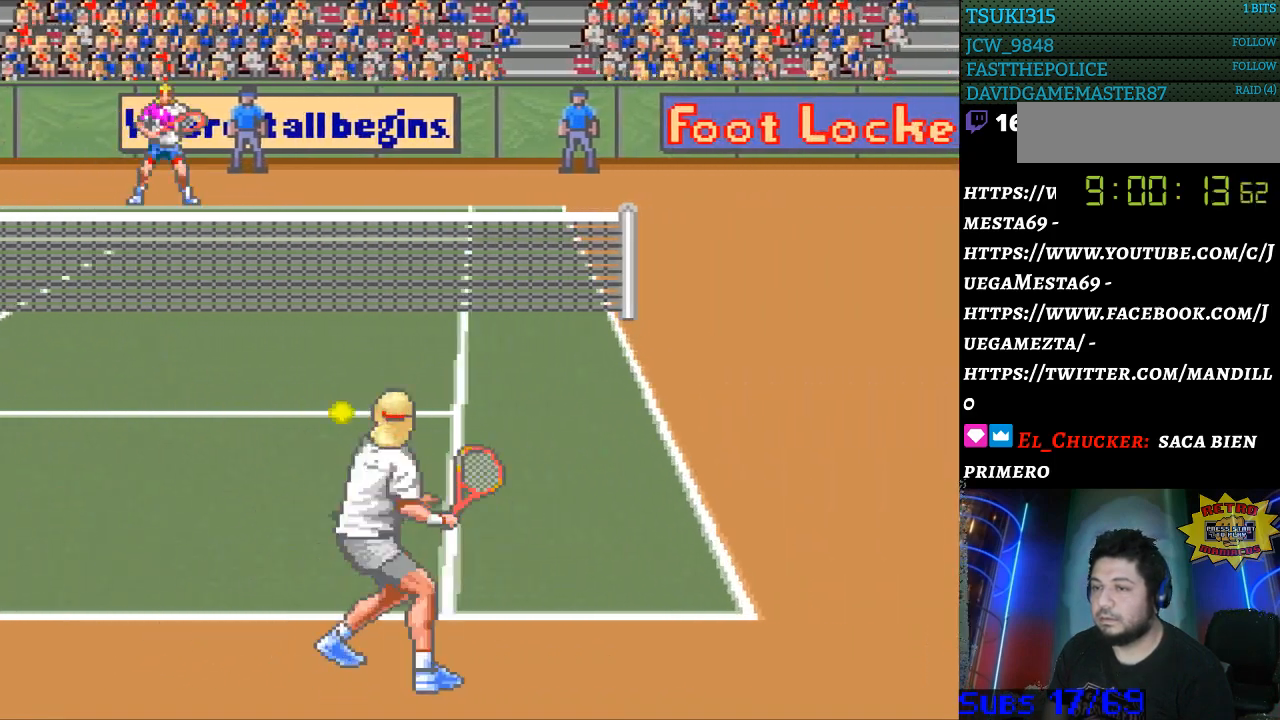
{"buttons": [], "events": []}
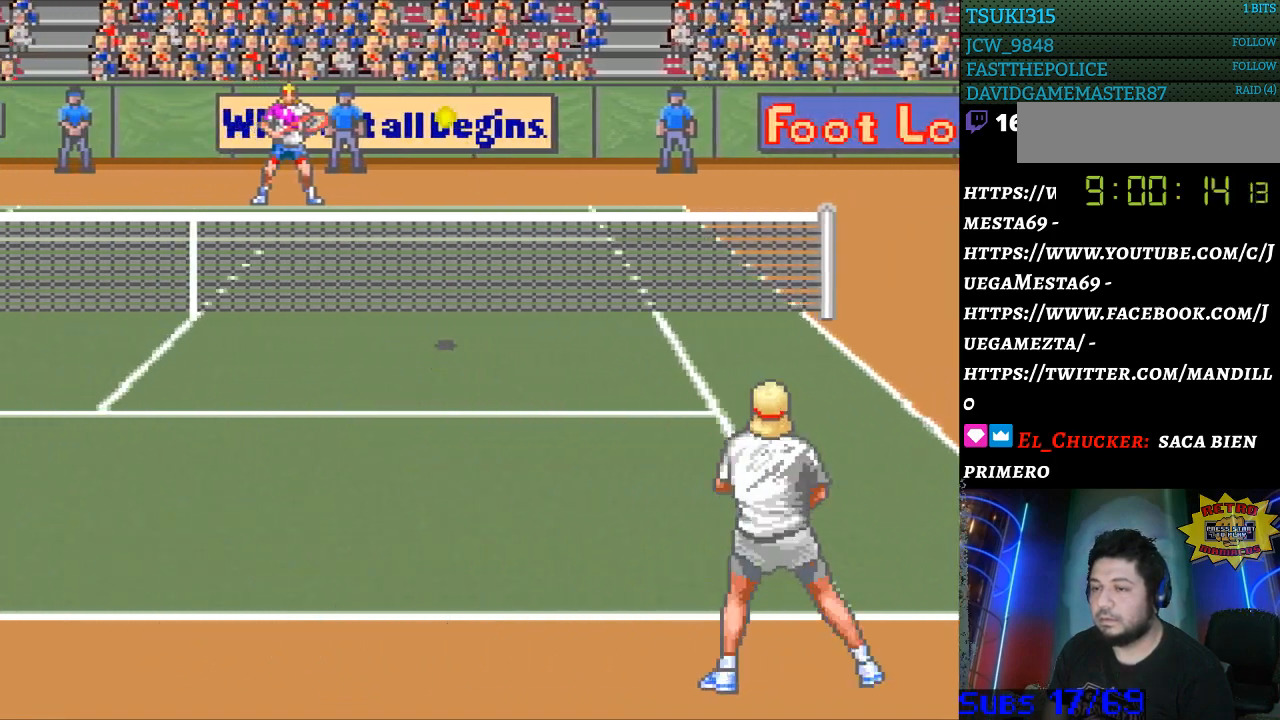
{"buttons": [], "events": []}